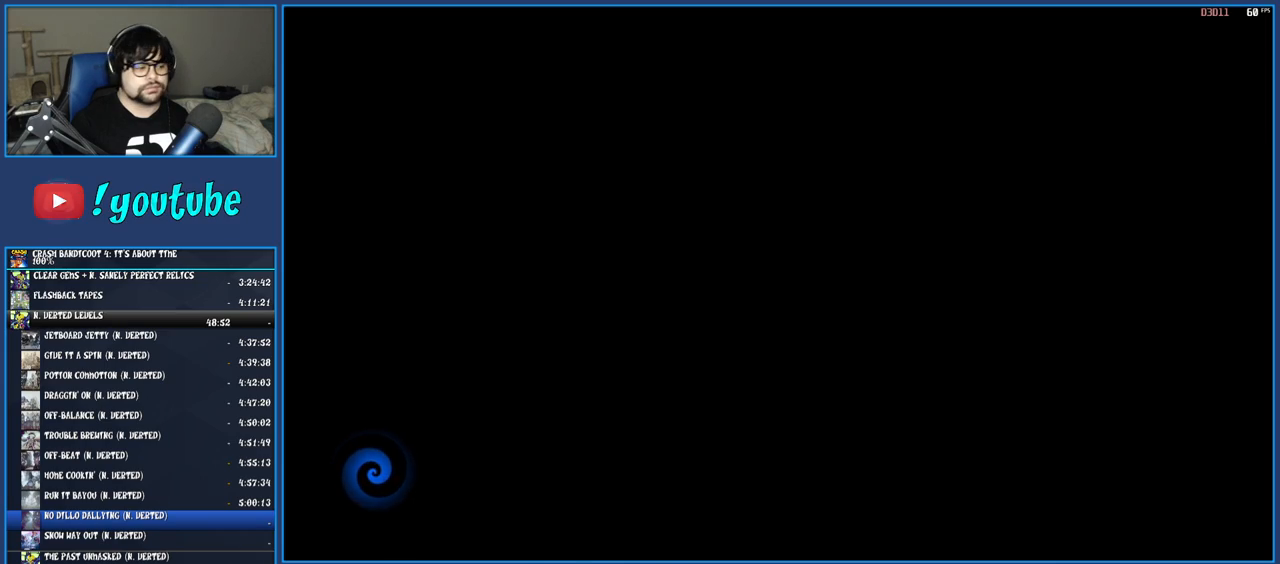
Gameplay with a controller (PlayStation layout); each line is a JSON object with the inputs held at the frame after it. "events" lists button and stick changes between this image and that frame as [ms after this image, input, new state], when the widget could be followed in between. Not read: L3 R3.
{"buttons": [], "left_stick": "center", "right_stick": "center", "events": [[350, "TOUCHPAD", "down"], [450, "TOUCHPAD", "up"]]}
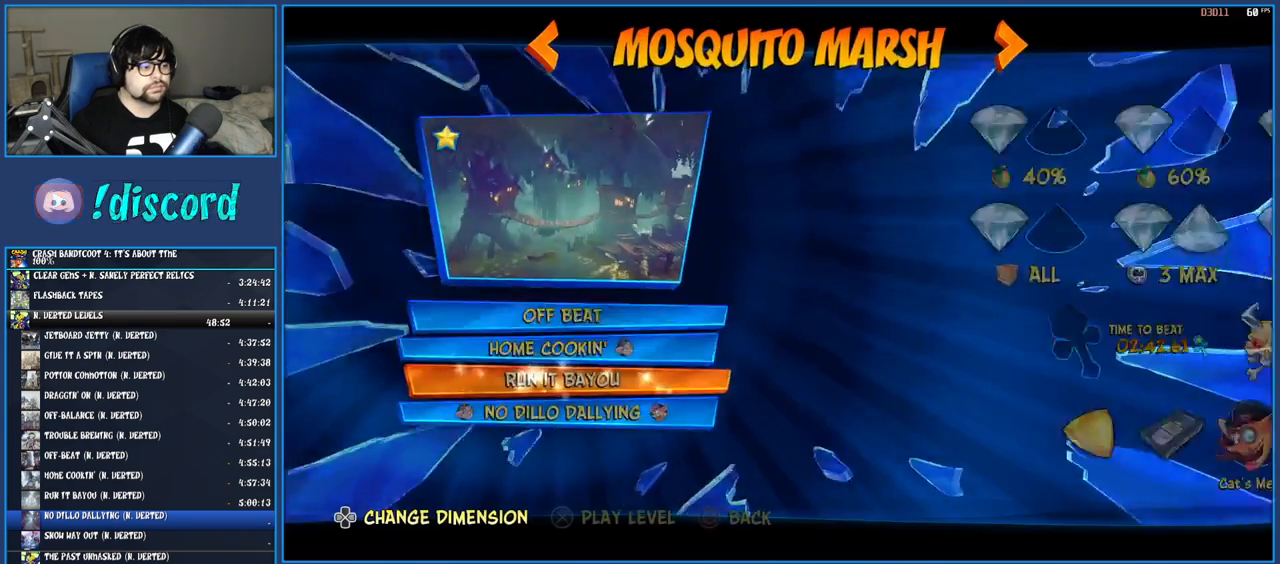
{"buttons": ["DPAD_DOWN"], "left_stick": "center", "right_stick": "center", "events": [[400, "DPAD_DOWN", "down"]]}
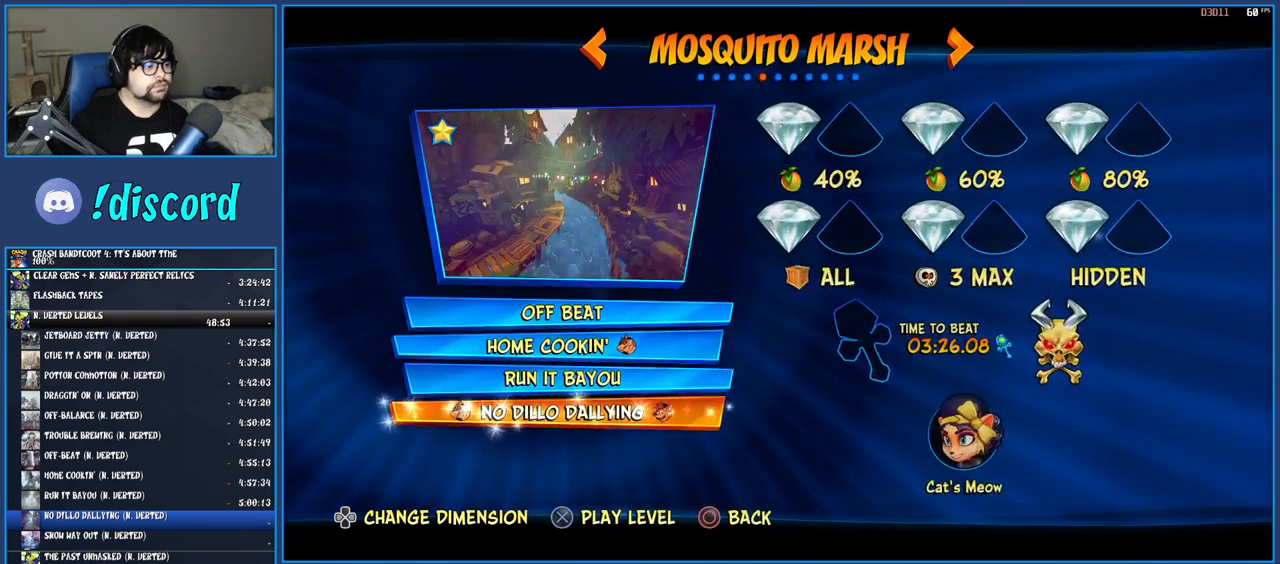
{"buttons": ["CROSS"], "left_stick": "center", "right_stick": "center", "events": [[17, "DPAD_DOWN", "up"], [33, "CROSS", "down"], [150, "CROSS", "up"], [317, "DPAD_RIGHT", "down"], [400, "DPAD_RIGHT", "up"], [433, "CROSS", "down"]]}
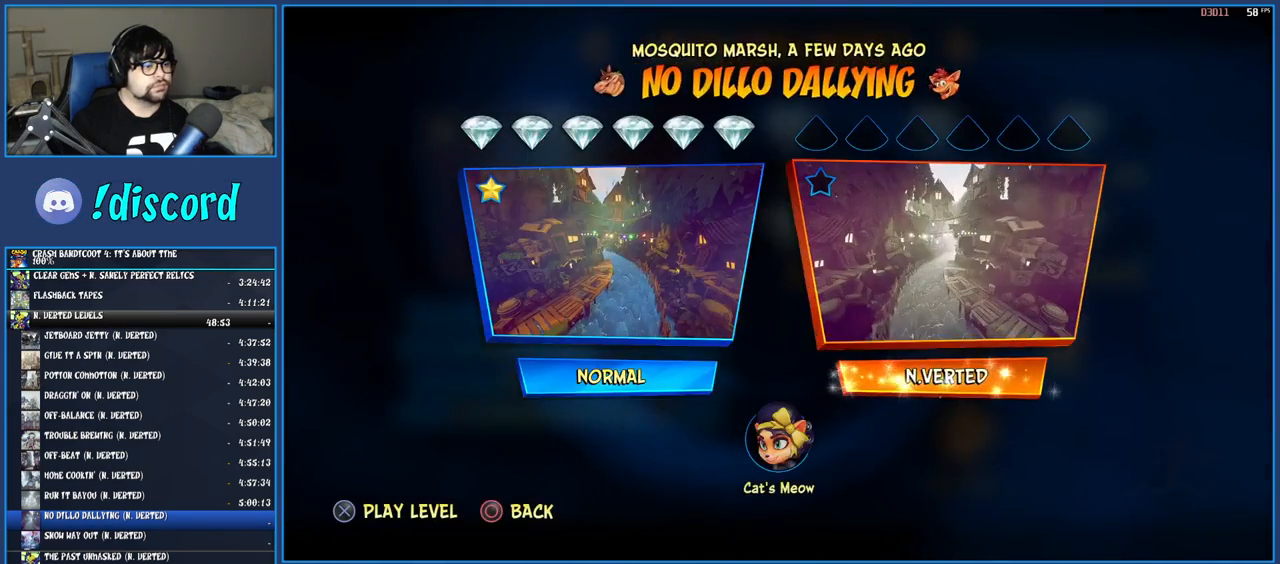
{"buttons": [], "left_stick": "center", "right_stick": "center", "events": [[17, "CROSS", "up"], [83, "CROSS", "down"], [167, "CROSS", "up"], [217, "CROSS", "down"], [300, "CROSS", "up"], [417, "TRIANGLE", "down"], [483, "TRIANGLE", "up"]]}
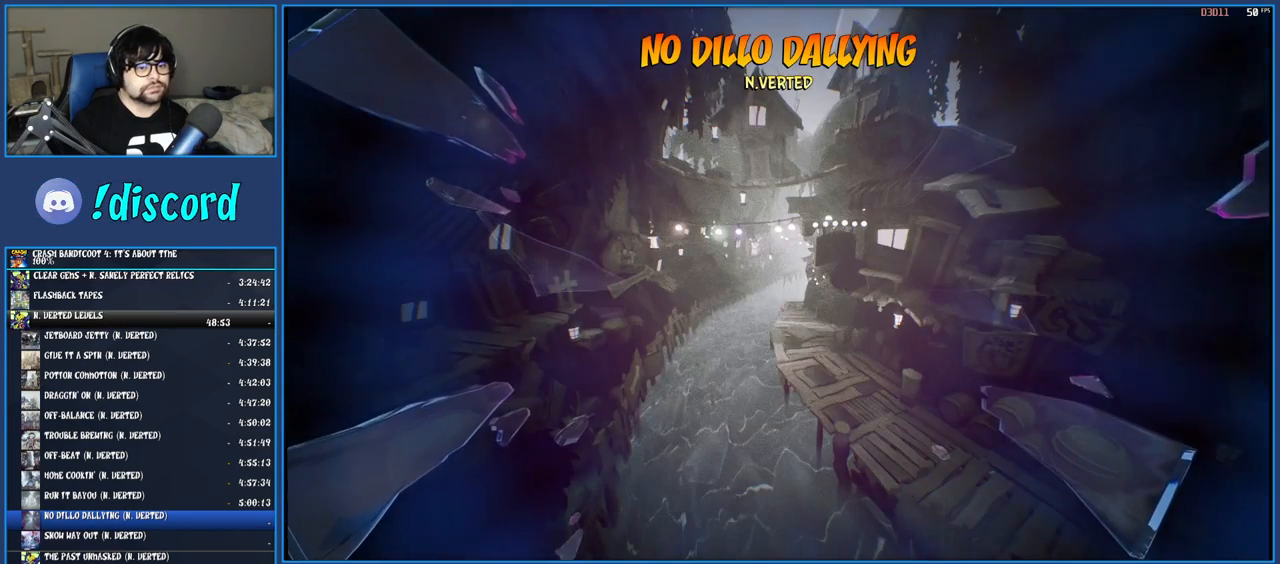
{"buttons": ["TRIANGLE"], "left_stick": "up", "right_stick": "center", "events": [[67, "TRIANGLE", "down"], [117, "TRIANGLE", "up"], [117, "left_stick", "up"], [200, "TRIANGLE", "down"], [250, "TRIANGLE", "up"], [333, "TRIANGLE", "down"], [417, "TRIANGLE", "up"], [483, "TRIANGLE", "down"]]}
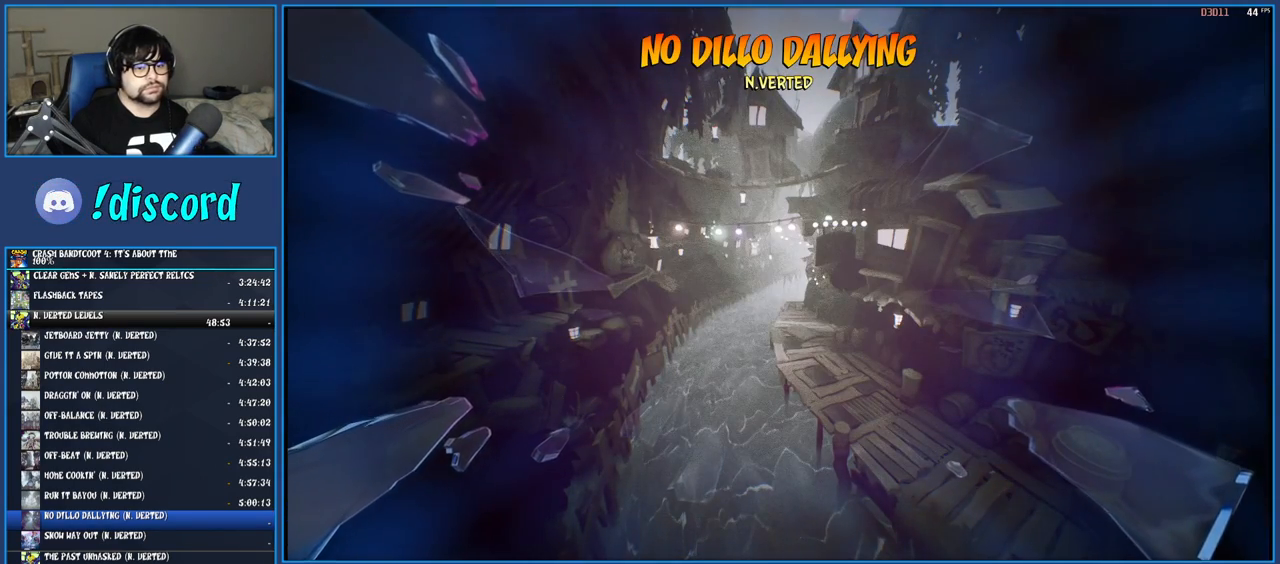
{"buttons": ["TRIANGLE"], "left_stick": "up", "right_stick": "center", "events": [[50, "TRIANGLE", "up"], [133, "TRIANGLE", "down"], [217, "TRIANGLE", "up"], [300, "TRIANGLE", "down"], [367, "TRIANGLE", "up"], [433, "TRIANGLE", "down"]]}
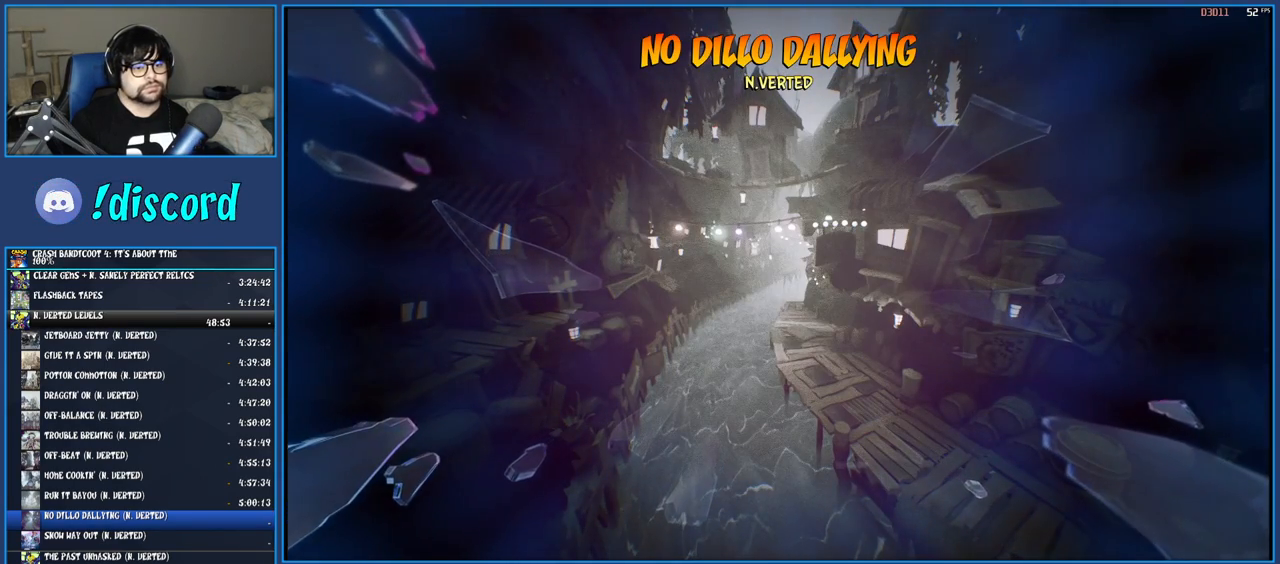
{"buttons": ["TRIANGLE"], "left_stick": "up", "right_stick": "center", "events": [[17, "TRIANGLE", "up"], [100, "TRIANGLE", "down"], [200, "TRIANGLE", "up"], [267, "TRIANGLE", "down"], [350, "TRIANGLE", "up"], [433, "TRIANGLE", "down"]]}
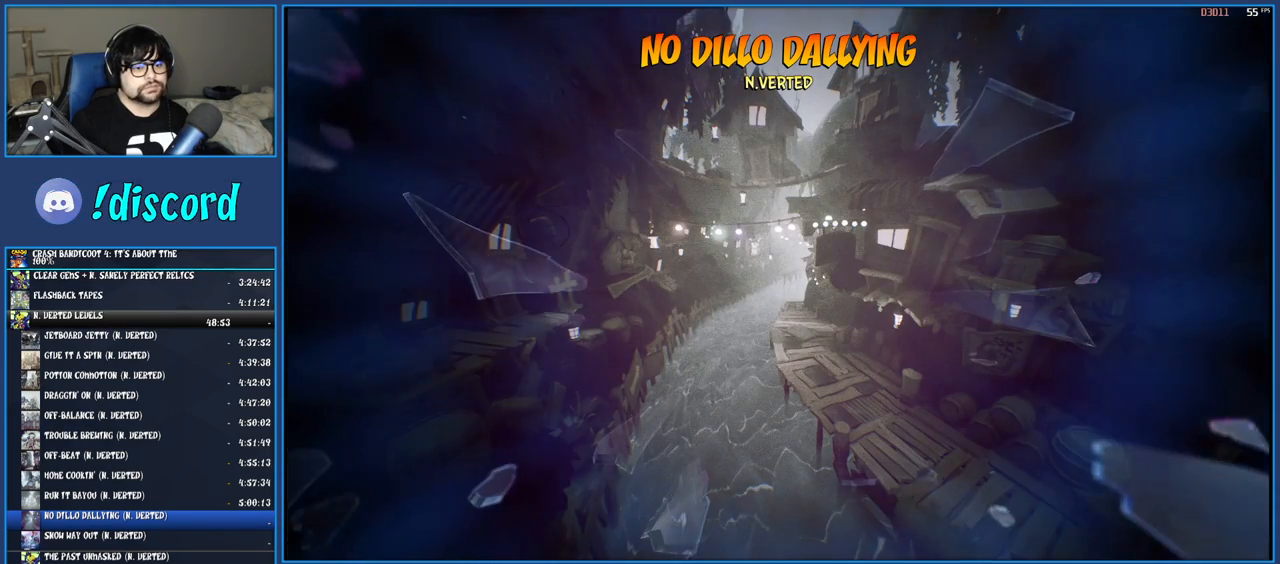
{"buttons": ["TRIANGLE"], "left_stick": "up", "right_stick": "center", "events": [[33, "TRIANGLE", "up"], [117, "TRIANGLE", "down"], [217, "TRIANGLE", "up"], [300, "TRIANGLE", "down"], [400, "TRIANGLE", "up"], [500, "TRIANGLE", "down"]]}
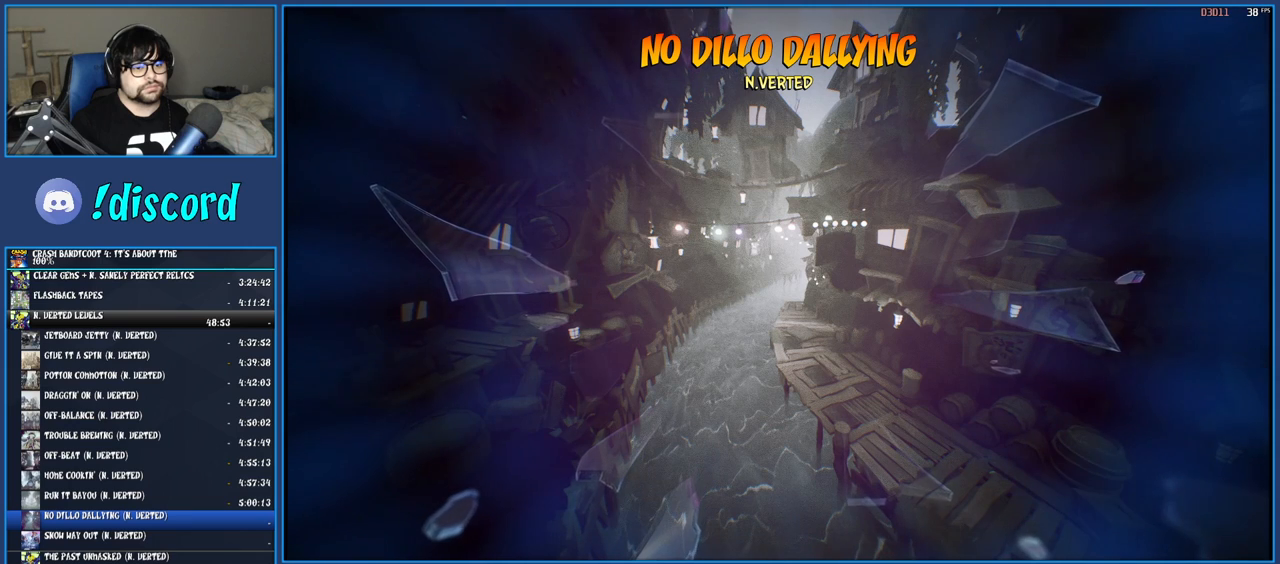
{"buttons": [], "left_stick": "up", "right_stick": "center", "events": [[100, "TRIANGLE", "up"], [183, "TRIANGLE", "down"], [283, "TRIANGLE", "up"], [383, "TRIANGLE", "down"], [467, "TRIANGLE", "up"]]}
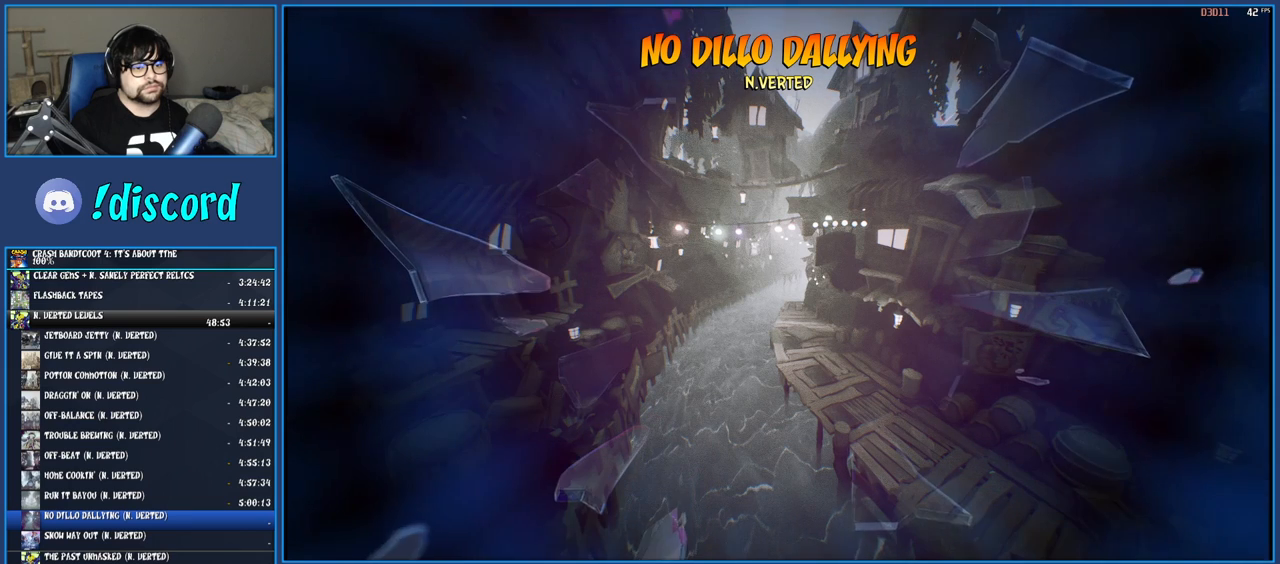
{"buttons": ["TRIANGLE"], "left_stick": "up", "right_stick": "center", "events": [[67, "TRIANGLE", "down"], [183, "TRIANGLE", "up"], [267, "TRIANGLE", "down"], [367, "TRIANGLE", "up"], [467, "TRIANGLE", "down"]]}
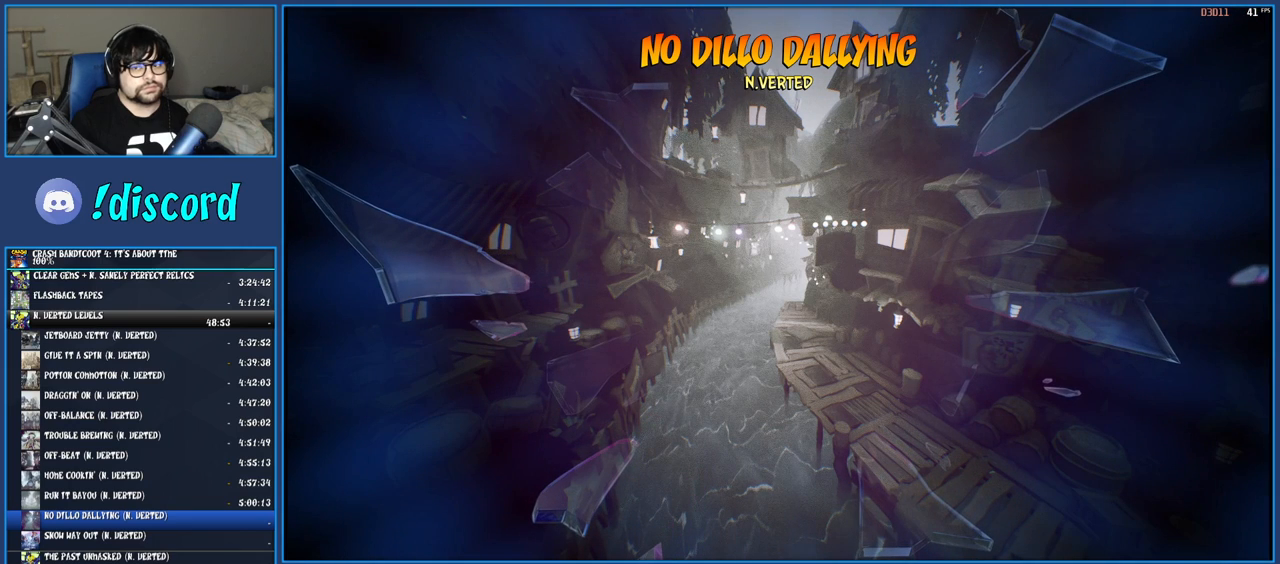
{"buttons": [], "left_stick": "up", "right_stick": "center", "events": [[67, "TRIANGLE", "up"], [150, "TRIANGLE", "down"], [267, "TRIANGLE", "up"], [350, "TRIANGLE", "down"], [450, "TRIANGLE", "up"]]}
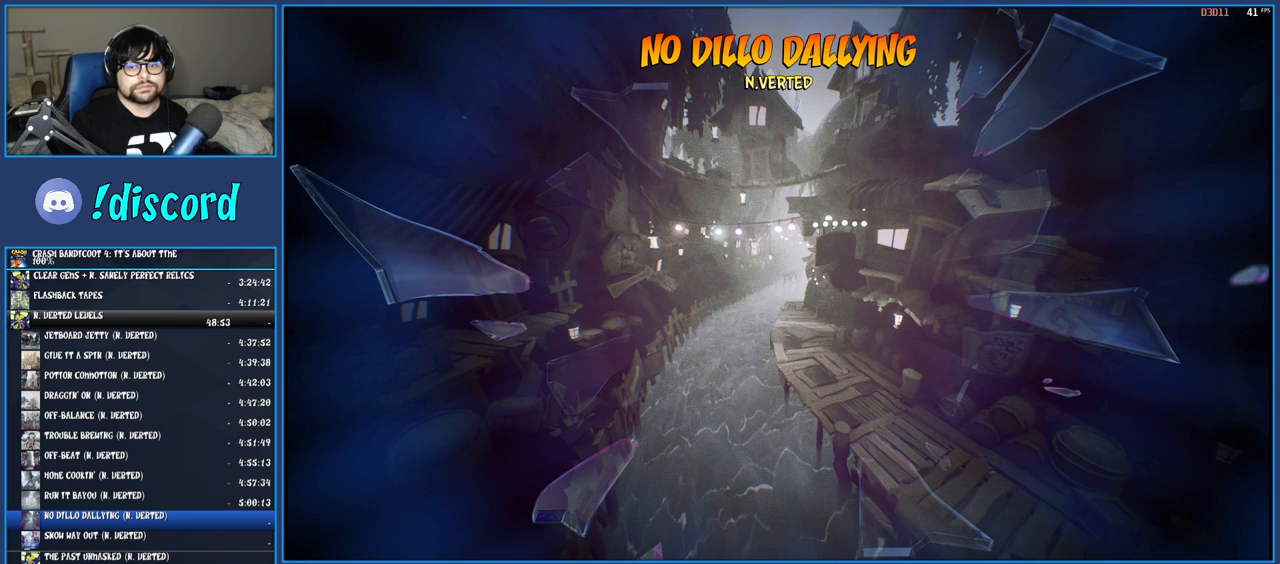
{"buttons": [], "left_stick": "up", "right_stick": "center", "events": [[17, "TRIANGLE", "down"], [117, "left_stick", "center"], [133, "TRIANGLE", "up"], [217, "TRIANGLE", "down"], [317, "TRIANGLE", "up"], [333, "left_stick", "up"], [400, "TRIANGLE", "down"], [500, "TRIANGLE", "up"]]}
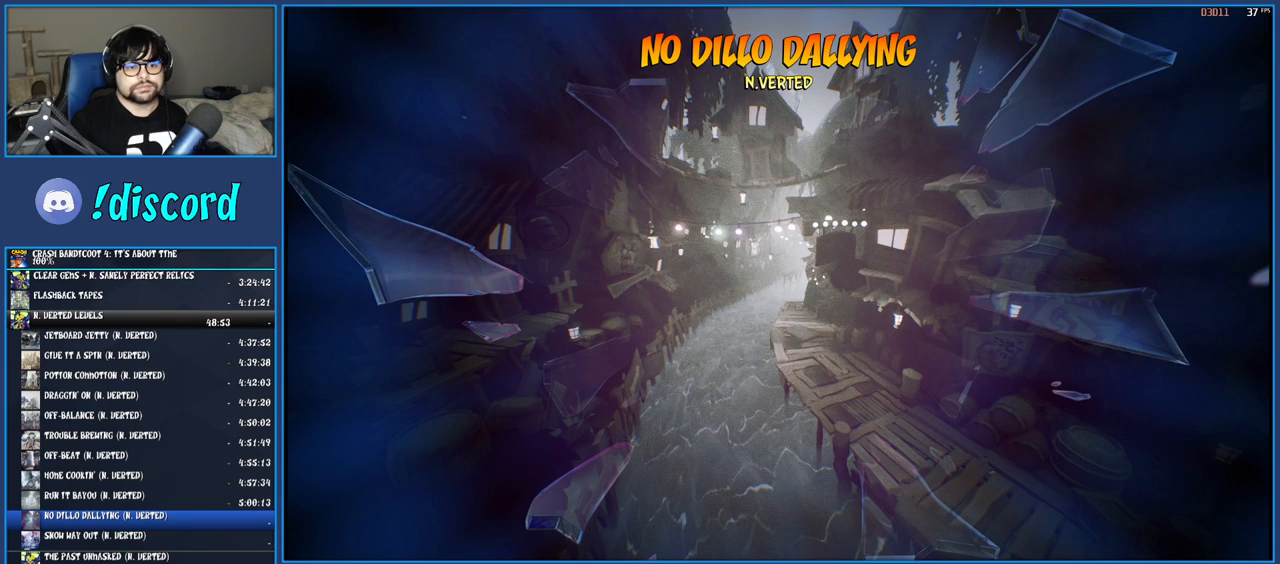
{"buttons": ["TRIANGLE"], "left_stick": "up", "right_stick": "center", "events": [[67, "TRIANGLE", "down"], [167, "TRIANGLE", "up"], [250, "TRIANGLE", "down"], [367, "TRIANGLE", "up"], [467, "TRIANGLE", "down"]]}
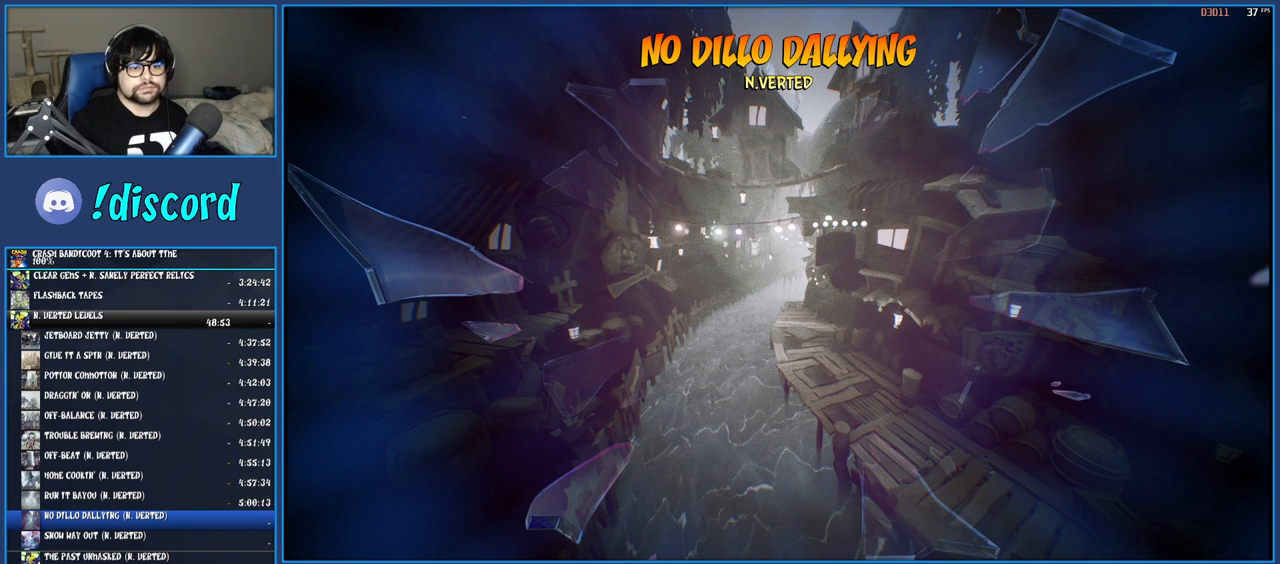
{"buttons": ["TRIANGLE"], "left_stick": "up", "right_stick": "center", "events": [[67, "TRIANGLE", "up"], [167, "TRIANGLE", "down"], [250, "TRIANGLE", "up"], [350, "TRIANGLE", "down"], [450, "TRIANGLE", "up"], [500, "TRIANGLE", "down"]]}
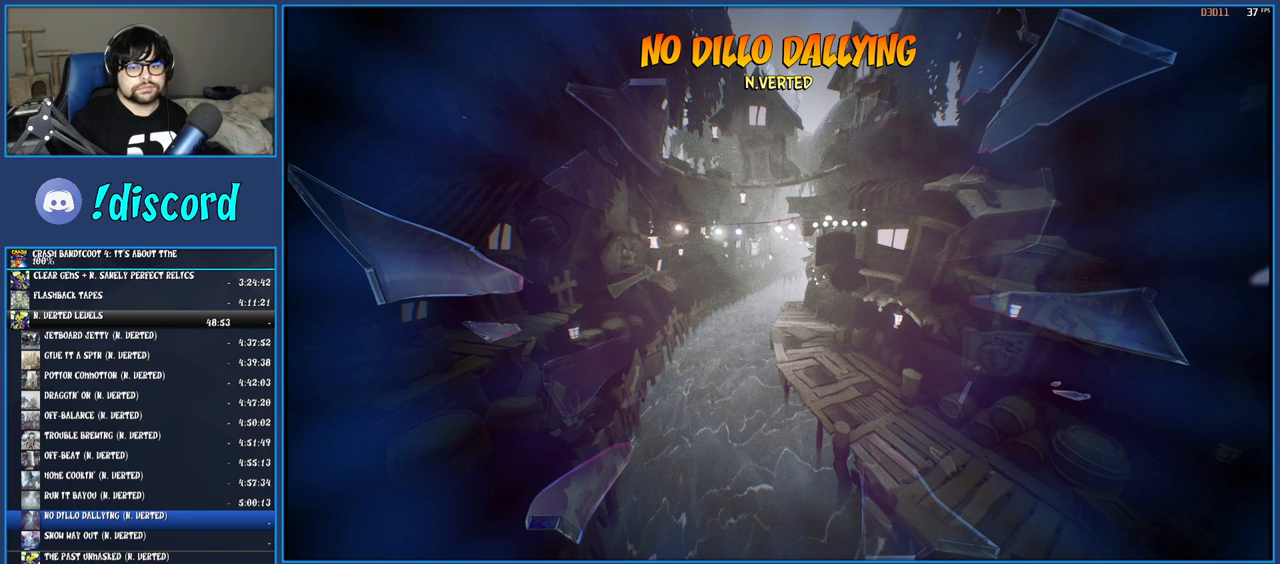
{"buttons": [], "left_stick": "up", "right_stick": "center", "events": [[117, "TRIANGLE", "up"], [200, "TRIANGLE", "down"], [300, "TRIANGLE", "up"], [383, "TRIANGLE", "down"], [500, "TRIANGLE", "up"]]}
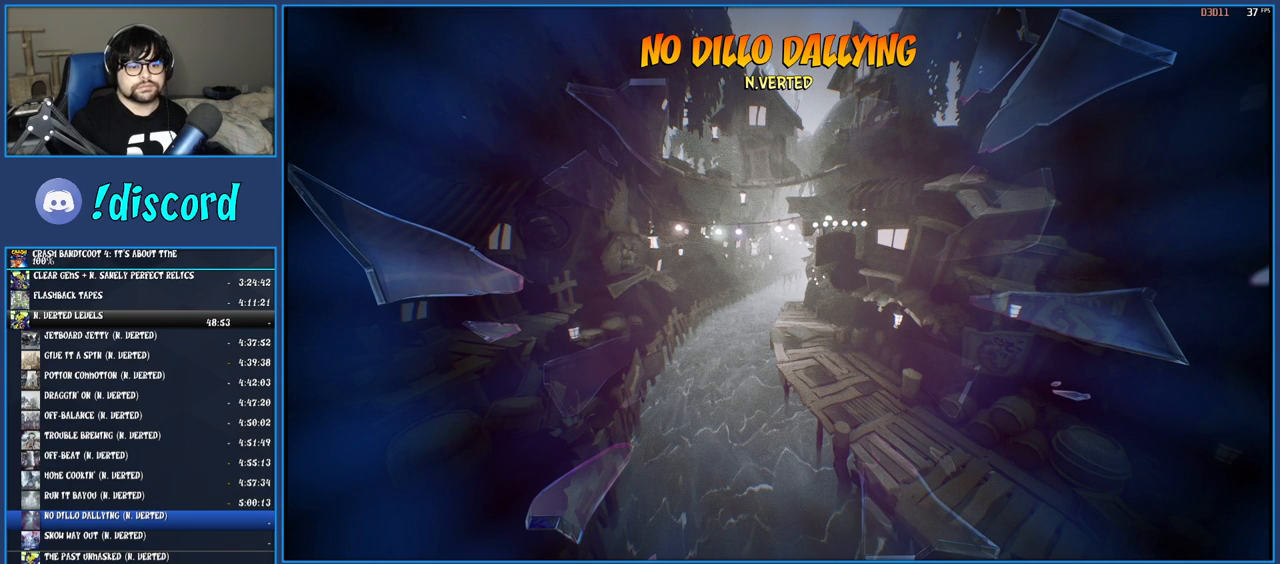
{"buttons": ["TRIANGLE"], "left_stick": "up", "right_stick": "center", "events": [[67, "TRIANGLE", "down"], [183, "TRIANGLE", "up"], [267, "TRIANGLE", "down"], [367, "TRIANGLE", "up"], [467, "TRIANGLE", "down"]]}
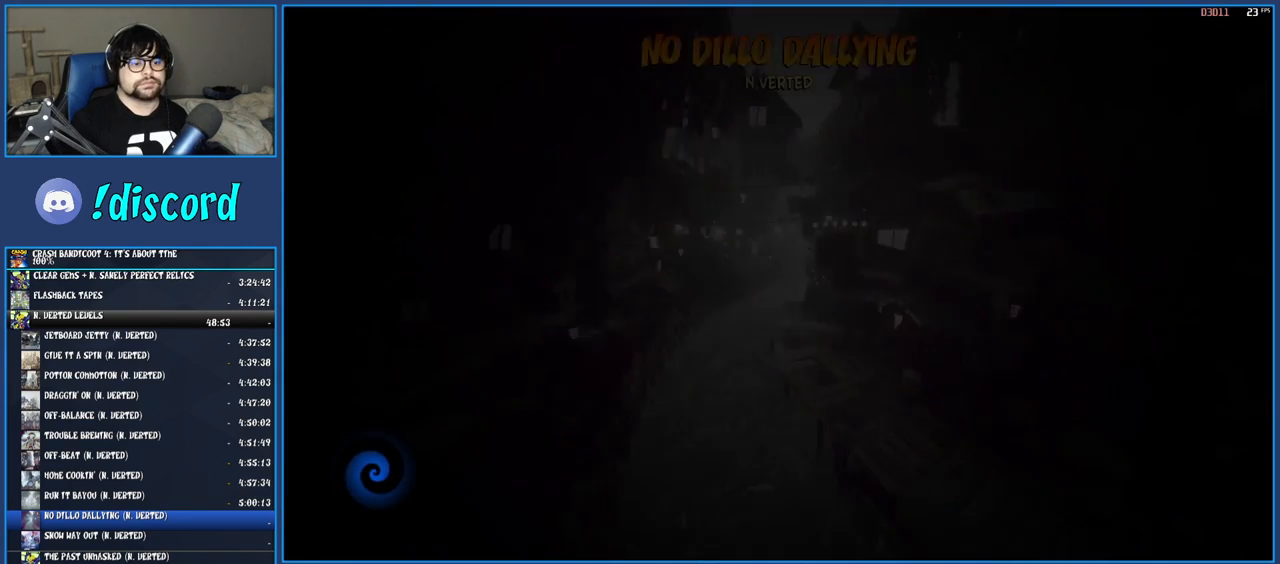
{"buttons": [], "left_stick": "up", "right_stick": "center", "events": [[67, "TRIANGLE", "up"], [150, "TRIANGLE", "down"], [283, "TRIANGLE", "up"], [367, "TRIANGLE", "down"], [450, "TRIANGLE", "up"]]}
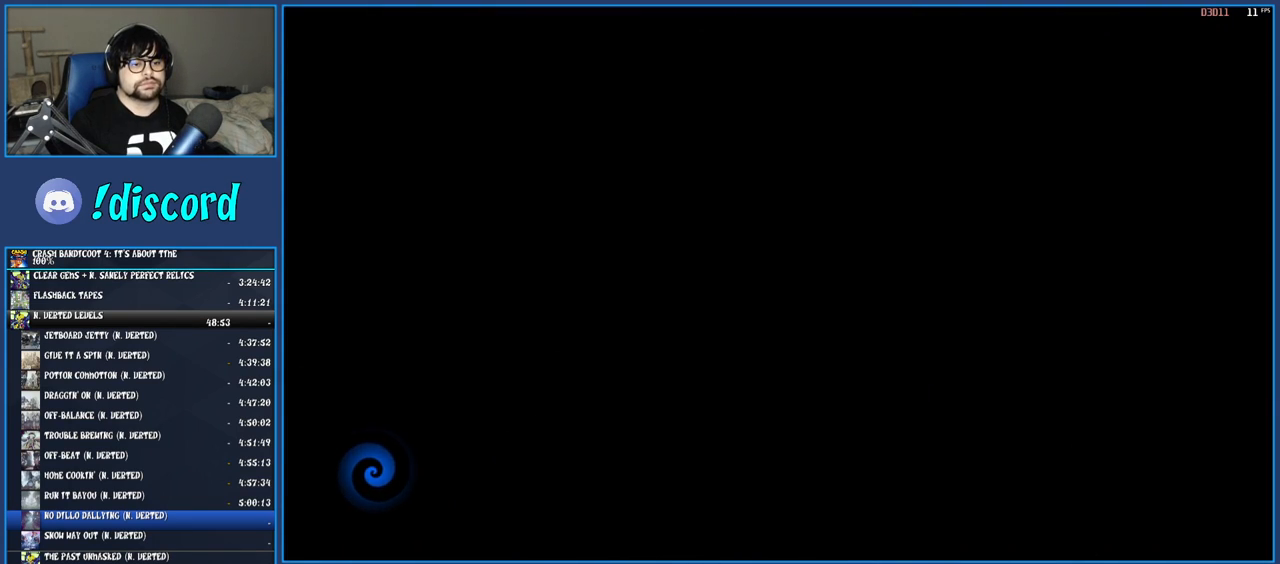
{"buttons": ["TRIANGLE"], "left_stick": "up", "right_stick": "center", "events": [[50, "TRIANGLE", "down"], [150, "TRIANGLE", "up"], [250, "TRIANGLE", "down"], [333, "TRIANGLE", "up"], [450, "TRIANGLE", "down"]]}
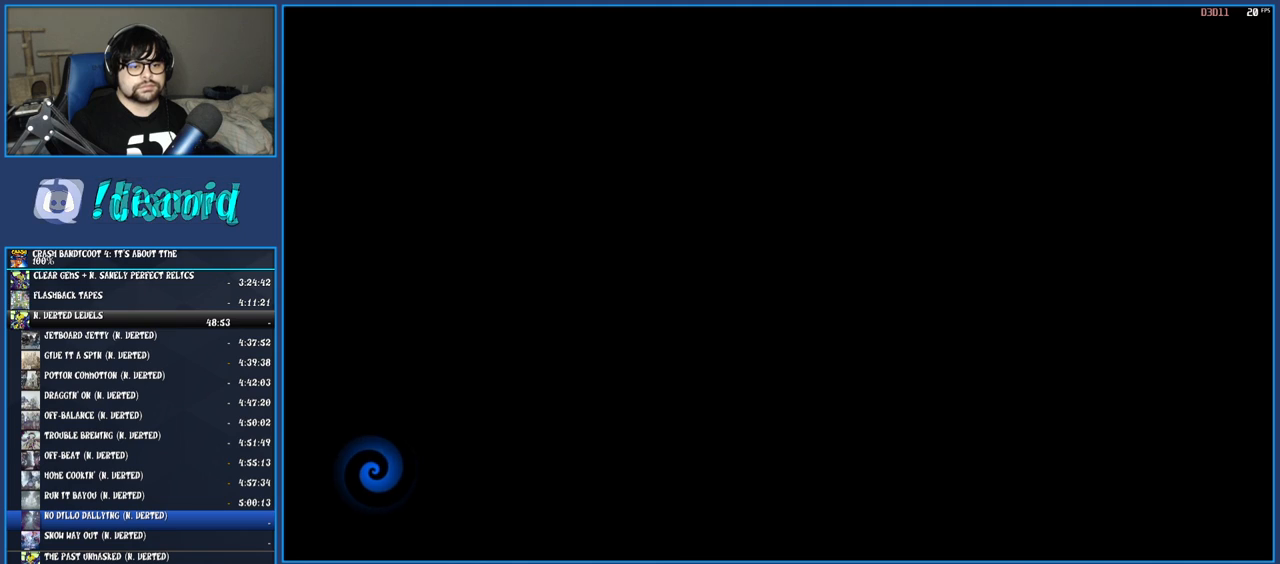
{"buttons": [], "left_stick": "up", "right_stick": "center", "events": [[50, "TRIANGLE", "up"], [150, "TRIANGLE", "down"], [250, "TRIANGLE", "up"], [333, "TRIANGLE", "down"], [433, "TRIANGLE", "up"]]}
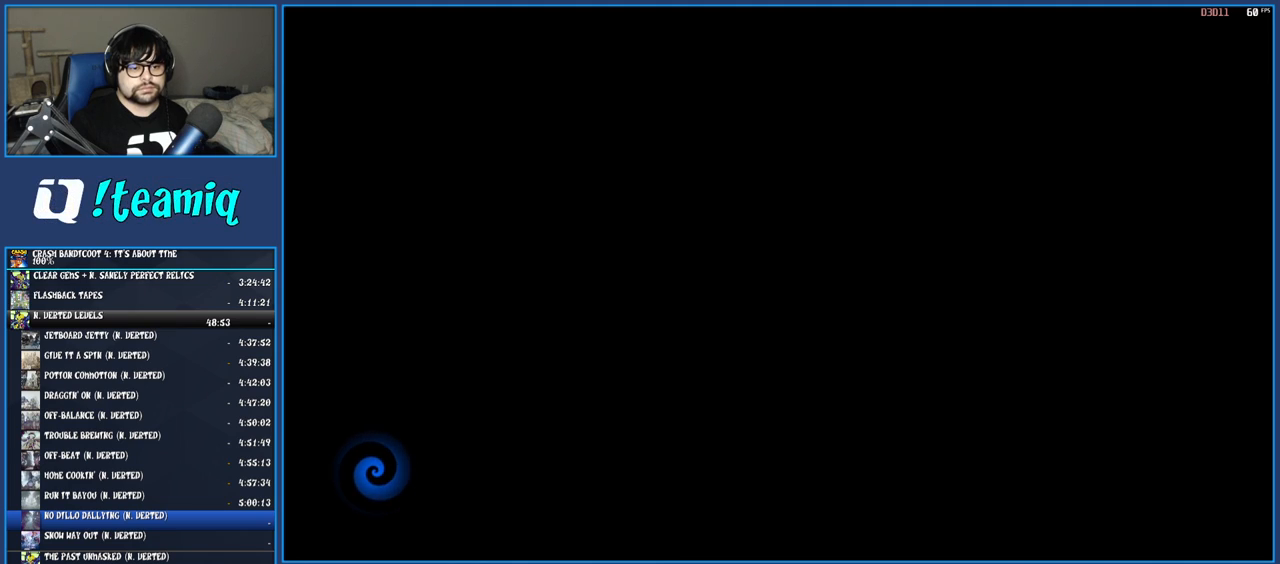
{"buttons": ["TRIANGLE"], "left_stick": "up", "right_stick": "center", "events": [[17, "TRIANGLE", "down"], [117, "TRIANGLE", "up"], [200, "TRIANGLE", "down"], [317, "TRIANGLE", "up"], [400, "TRIANGLE", "down"]]}
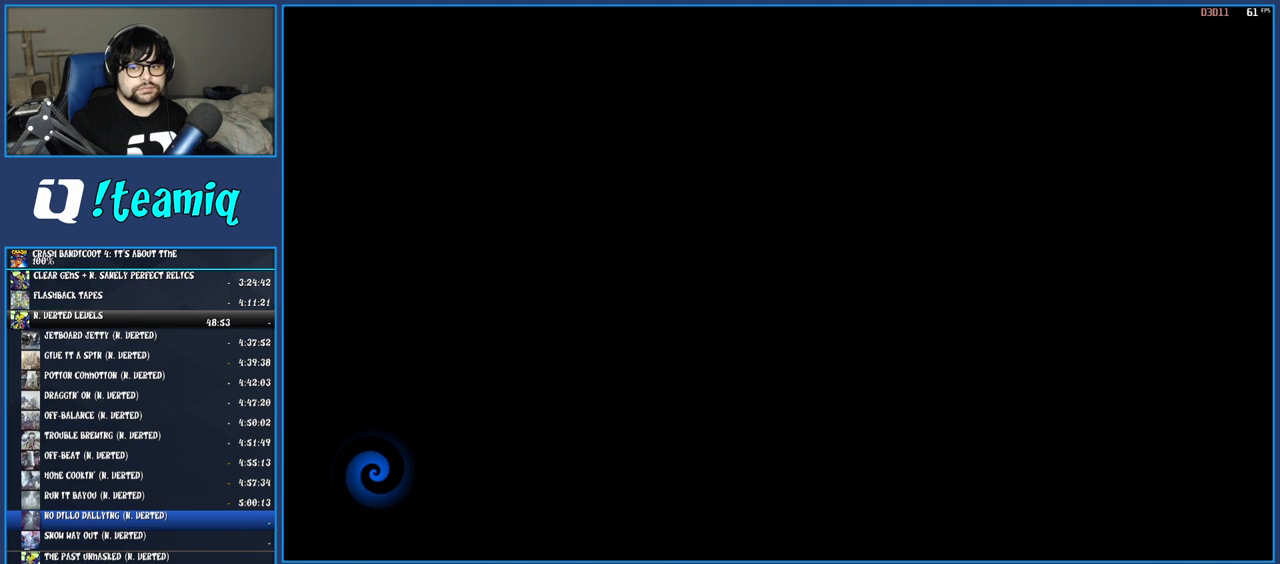
{"buttons": ["TRIANGLE"], "left_stick": "up", "right_stick": "center", "events": [[17, "TRIANGLE", "up"], [100, "TRIANGLE", "down"], [233, "TRIANGLE", "up"], [317, "TRIANGLE", "down"], [417, "TRIANGLE", "up"], [500, "TRIANGLE", "down"]]}
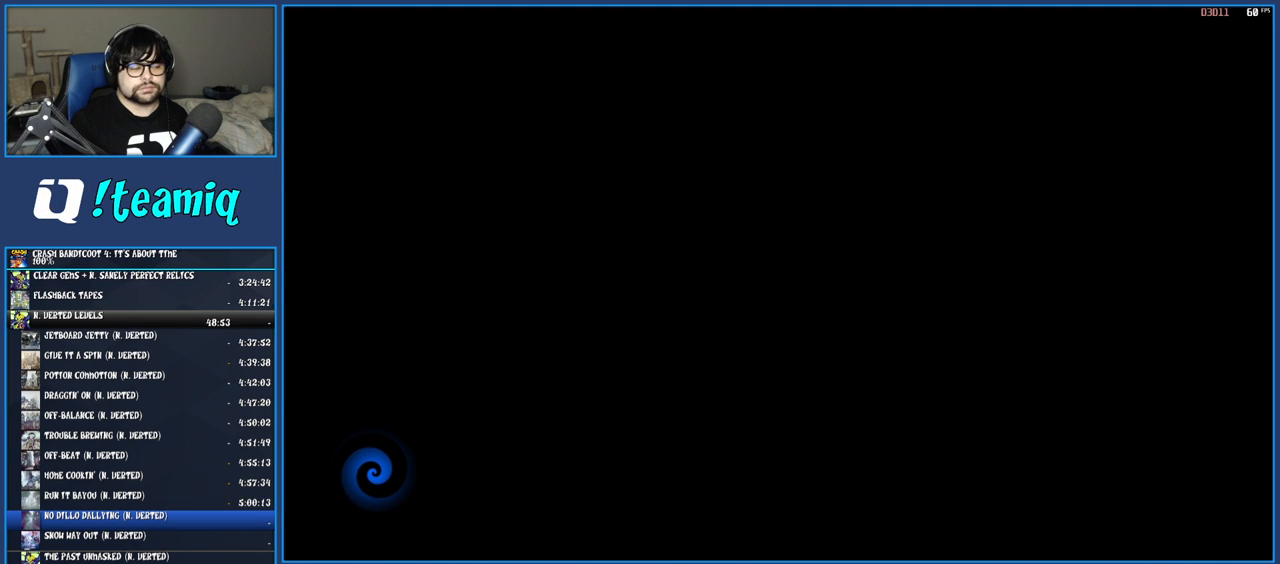
{"buttons": [], "left_stick": "up", "right_stick": "center", "events": [[100, "TRIANGLE", "up"], [183, "TRIANGLE", "down"], [267, "TRIANGLE", "up"], [350, "TRIANGLE", "down"], [450, "TRIANGLE", "up"]]}
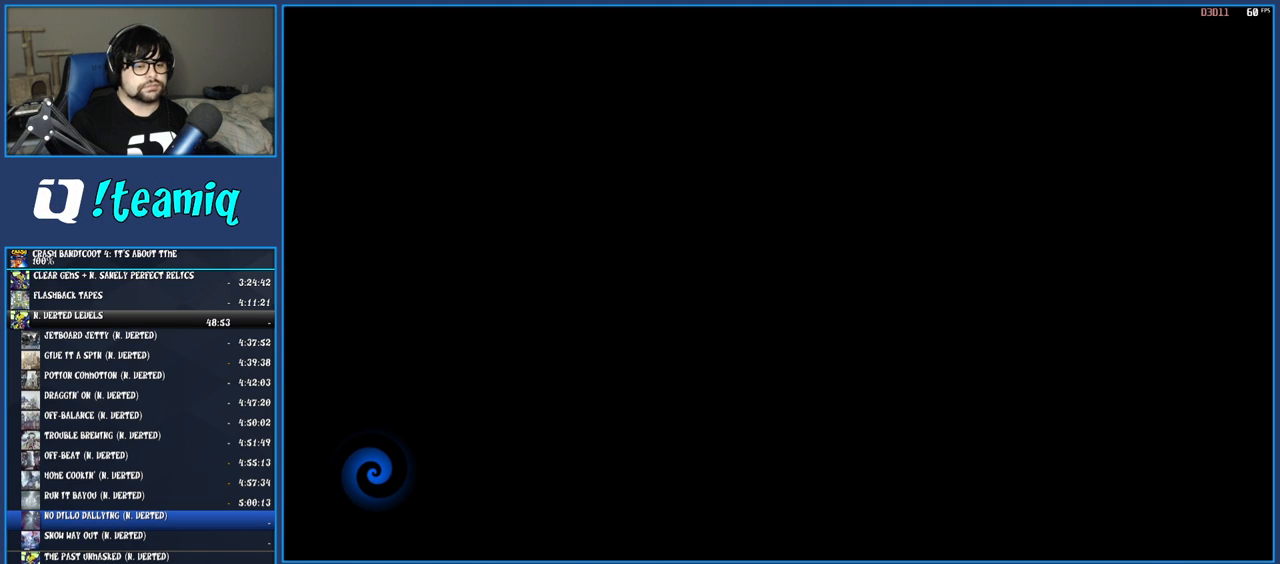
{"buttons": [], "left_stick": "up", "right_stick": "center", "events": [[33, "TRIANGLE", "down"], [117, "TRIANGLE", "up"], [200, "TRIANGLE", "down"], [283, "TRIANGLE", "up"], [367, "TRIANGLE", "down"], [450, "TRIANGLE", "up"]]}
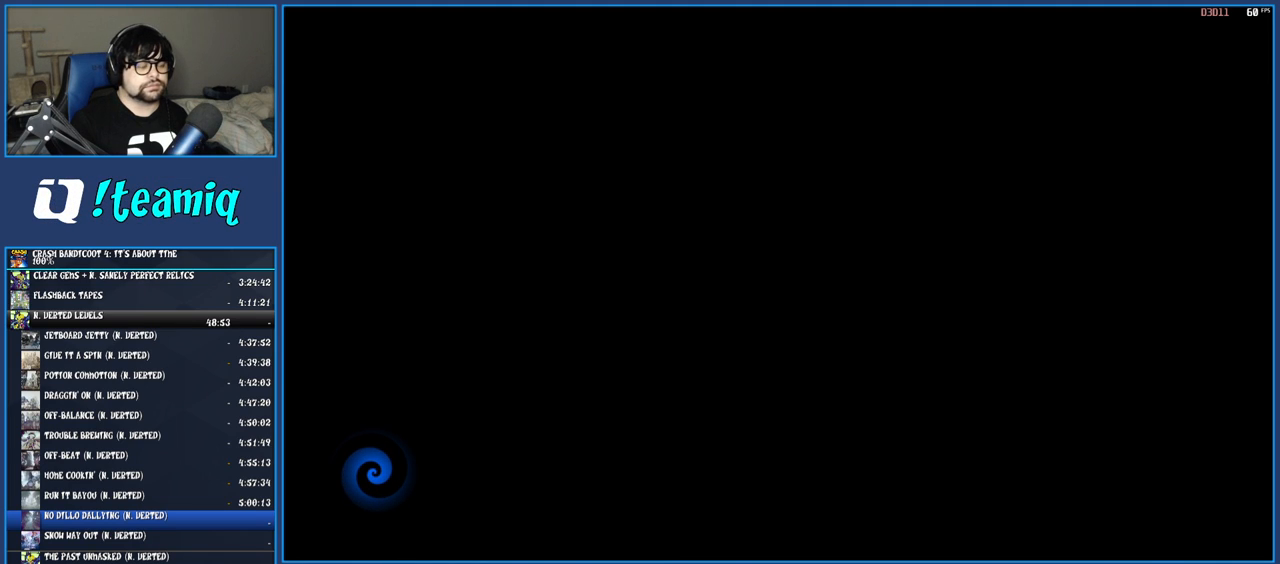
{"buttons": [], "left_stick": "up", "right_stick": "center", "events": [[33, "TRIANGLE", "down"], [133, "TRIANGLE", "up"], [217, "TRIANGLE", "down"], [300, "TRIANGLE", "up"], [383, "TRIANGLE", "down"], [467, "TRIANGLE", "up"]]}
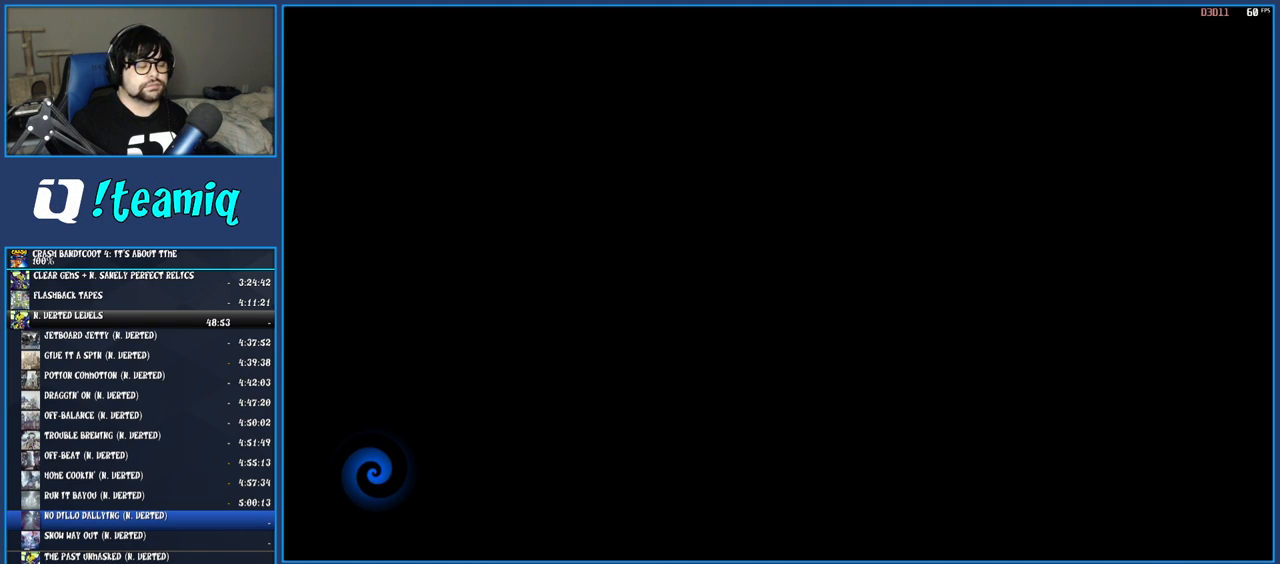
{"buttons": [], "left_stick": "up", "right_stick": "center", "events": [[67, "TRIANGLE", "down"], [150, "TRIANGLE", "up"], [233, "TRIANGLE", "down"], [317, "TRIANGLE", "up"], [400, "TRIANGLE", "down"], [500, "TRIANGLE", "up"]]}
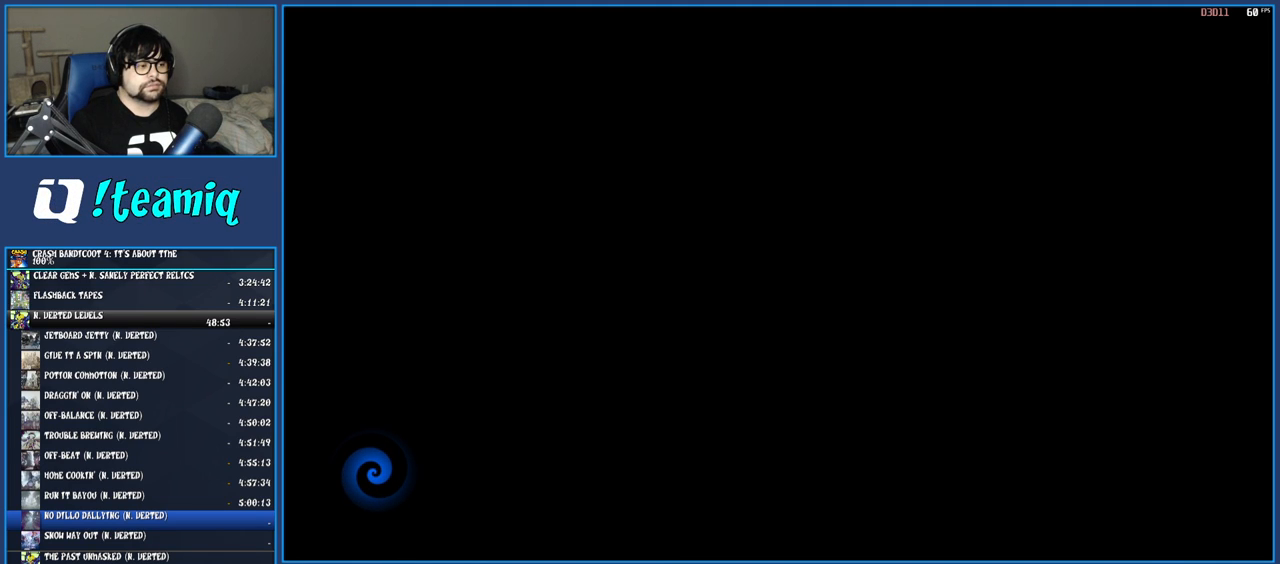
{"buttons": ["TRIANGLE"], "left_stick": "up", "right_stick": "center", "events": [[83, "TRIANGLE", "down"], [183, "TRIANGLE", "up"], [283, "TRIANGLE", "down"], [367, "TRIANGLE", "up"], [450, "TRIANGLE", "down"]]}
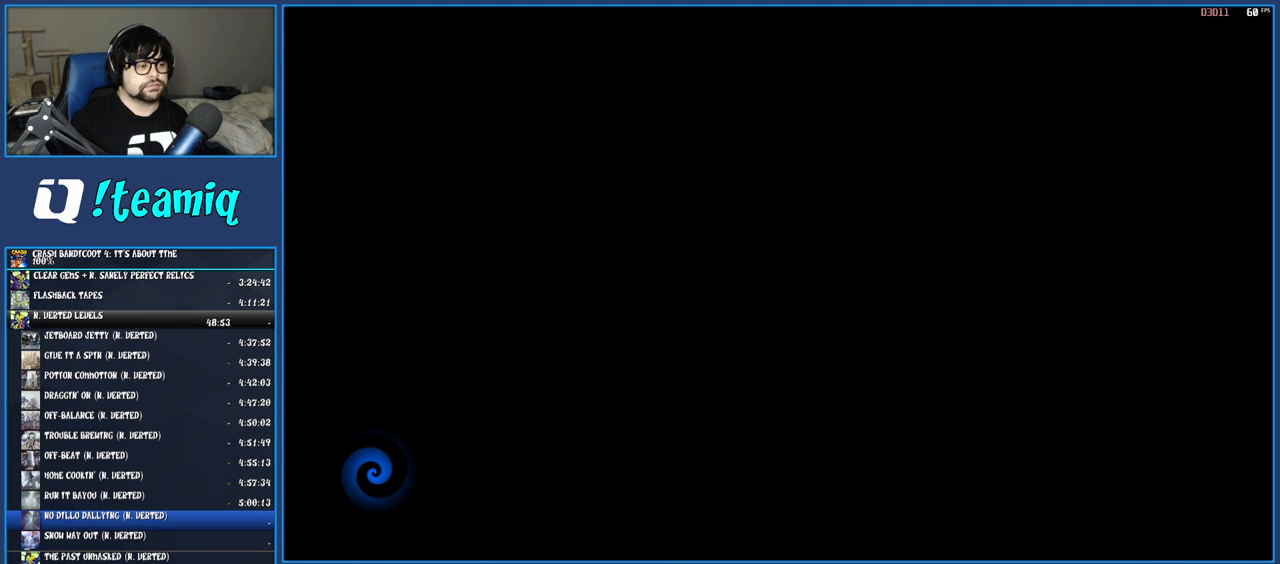
{"buttons": ["TRIANGLE"], "left_stick": "up", "right_stick": "center", "events": [[50, "TRIANGLE", "up"], [133, "TRIANGLE", "down"], [233, "TRIANGLE", "up"], [300, "TRIANGLE", "down"], [417, "TRIANGLE", "up"], [483, "TRIANGLE", "down"]]}
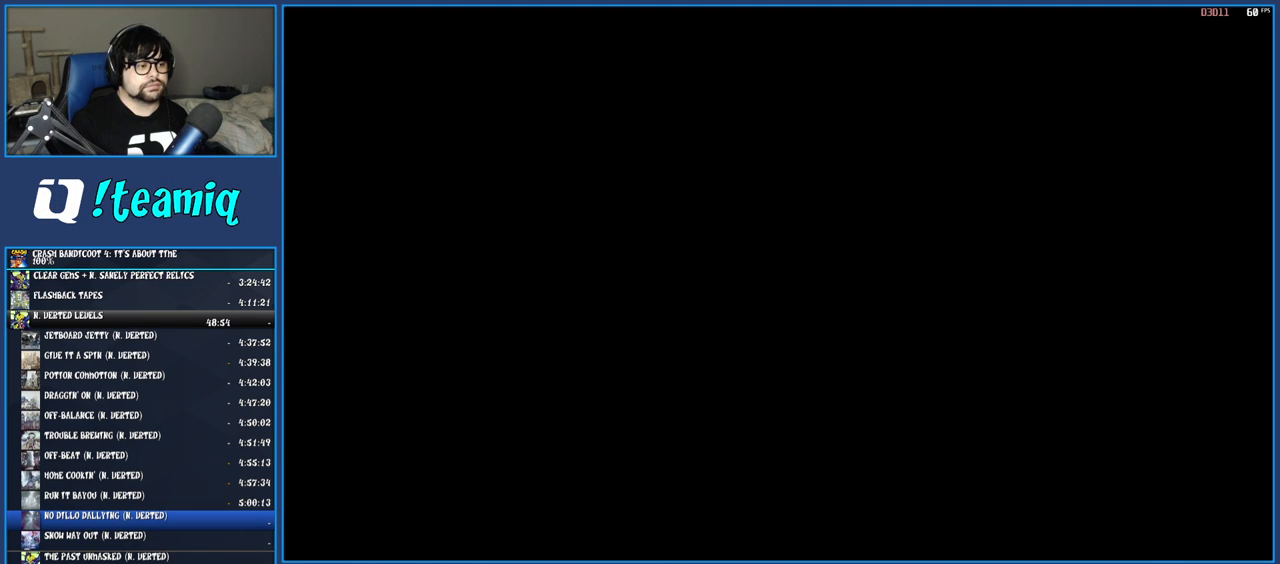
{"buttons": [], "left_stick": "up", "right_stick": "center", "events": [[83, "TRIANGLE", "up"], [133, "TRIANGLE", "down"], [217, "TRIANGLE", "up"]]}
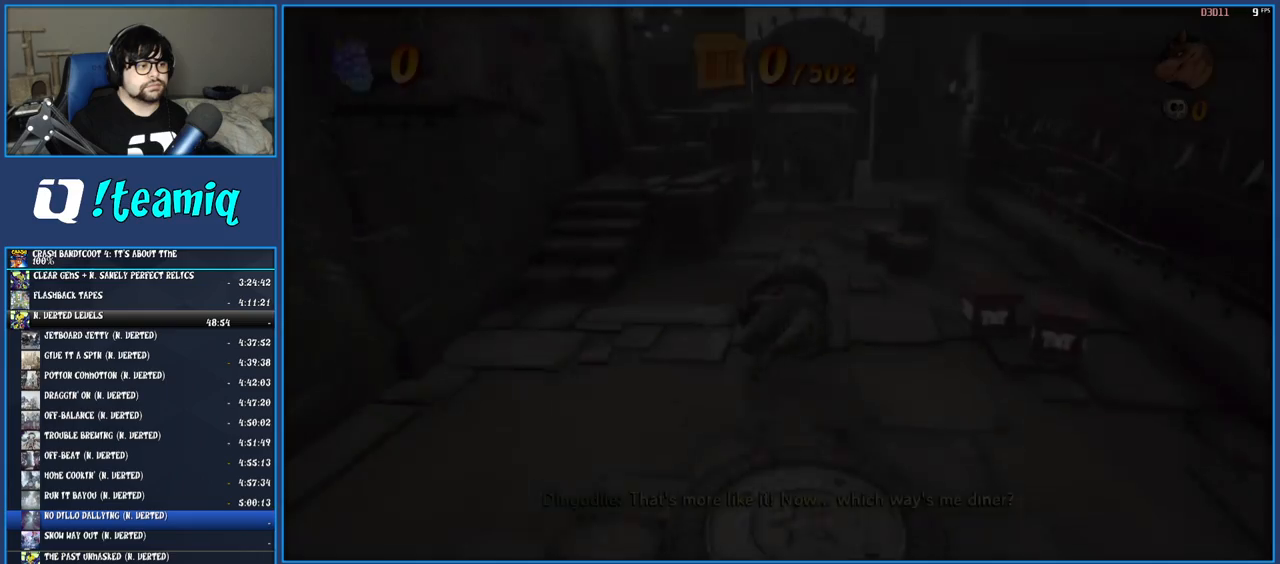
{"buttons": ["CROSS"], "left_stick": "up-left", "right_stick": "center", "events": [[83, "left_stick", "up-left"], [500, "CROSS", "down"]]}
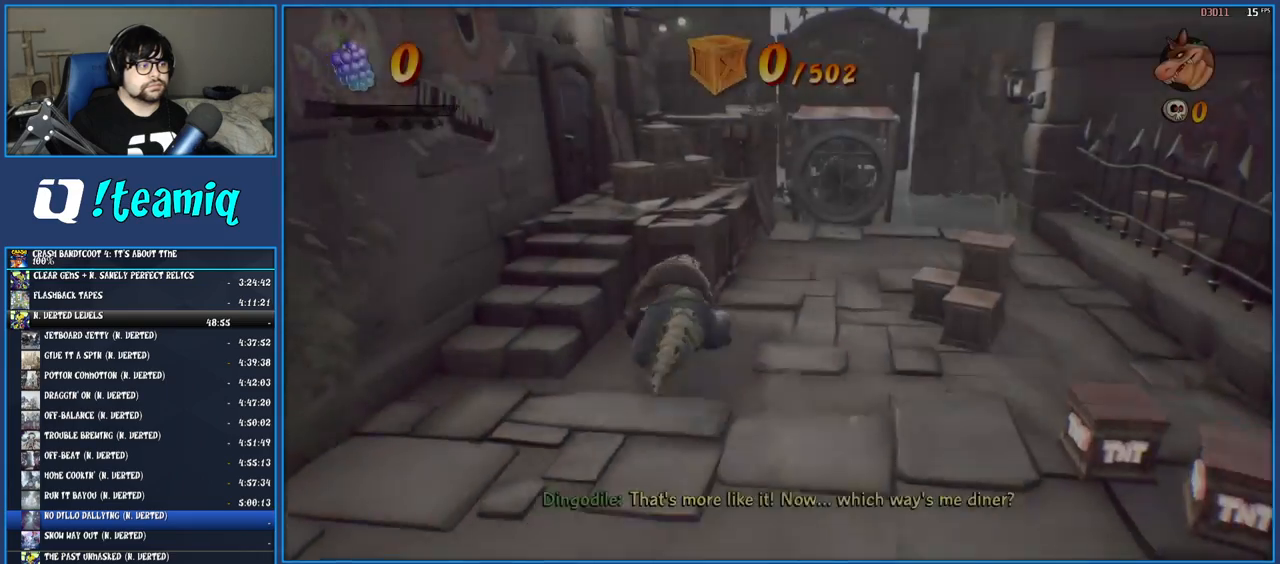
{"buttons": [], "left_stick": "up", "right_stick": "center", "events": [[33, "left_stick", "up"], [217, "CROSS", "up"]]}
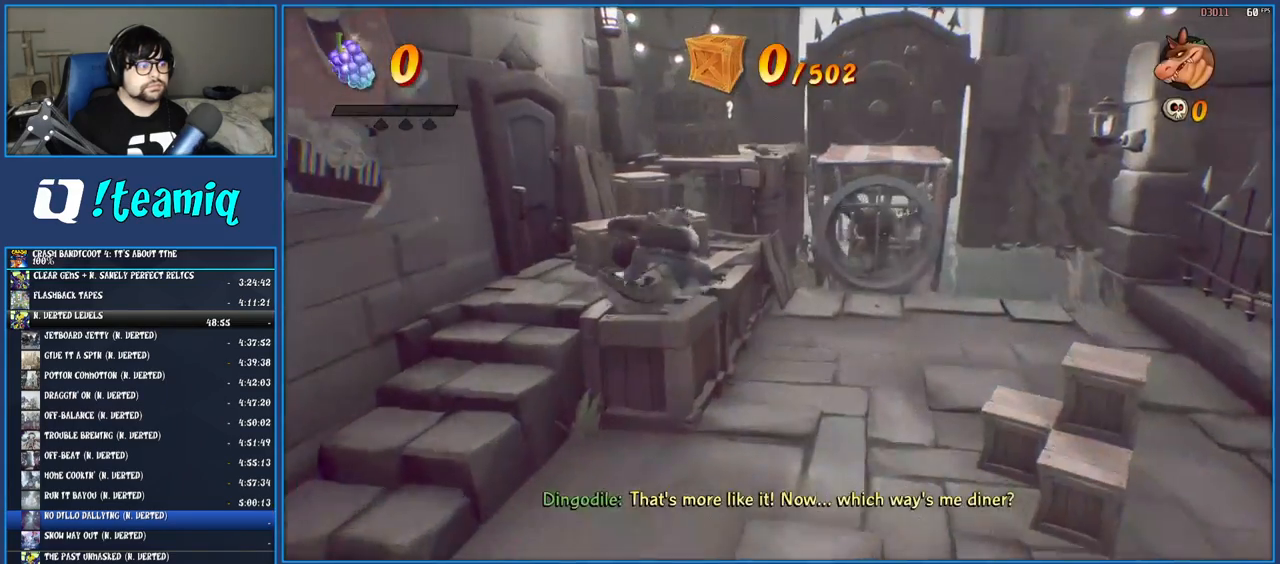
{"buttons": ["CROSS"], "left_stick": "up", "right_stick": "center", "events": [[300, "CROSS", "down"]]}